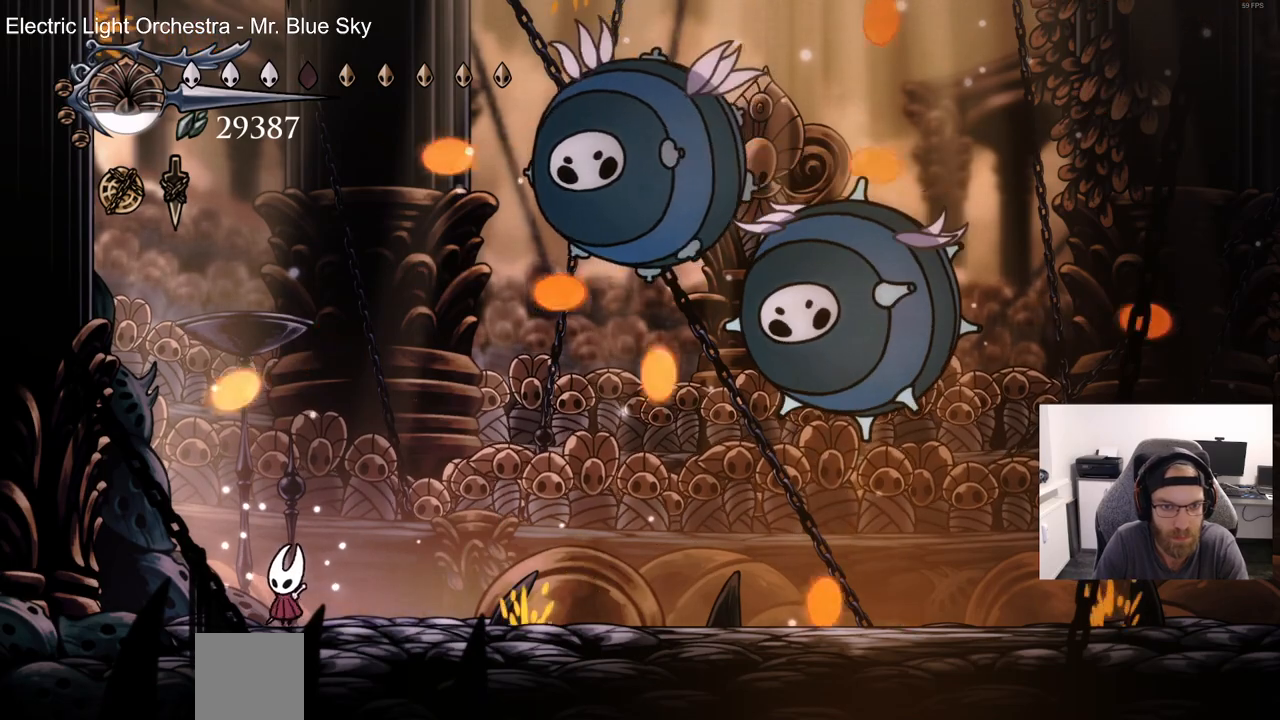
Gameplay with a controller (PlayStation layout); each line is a JSON object with the inputs held at the frame after it (dt_ms = milliseconds from this image to that frame). "events" lists button and stick changes between this image and that frame as [ms after this image, input, new state], when the widget could be followed in between. Not read: CIRCLE CROSS.
{"dt_ms": 500, "buttons": [], "left_stick": "center", "right_stick": "center", "events": [[133, "DPAD_LEFT", "down"], [250, "DPAD_LEFT", "up"]]}
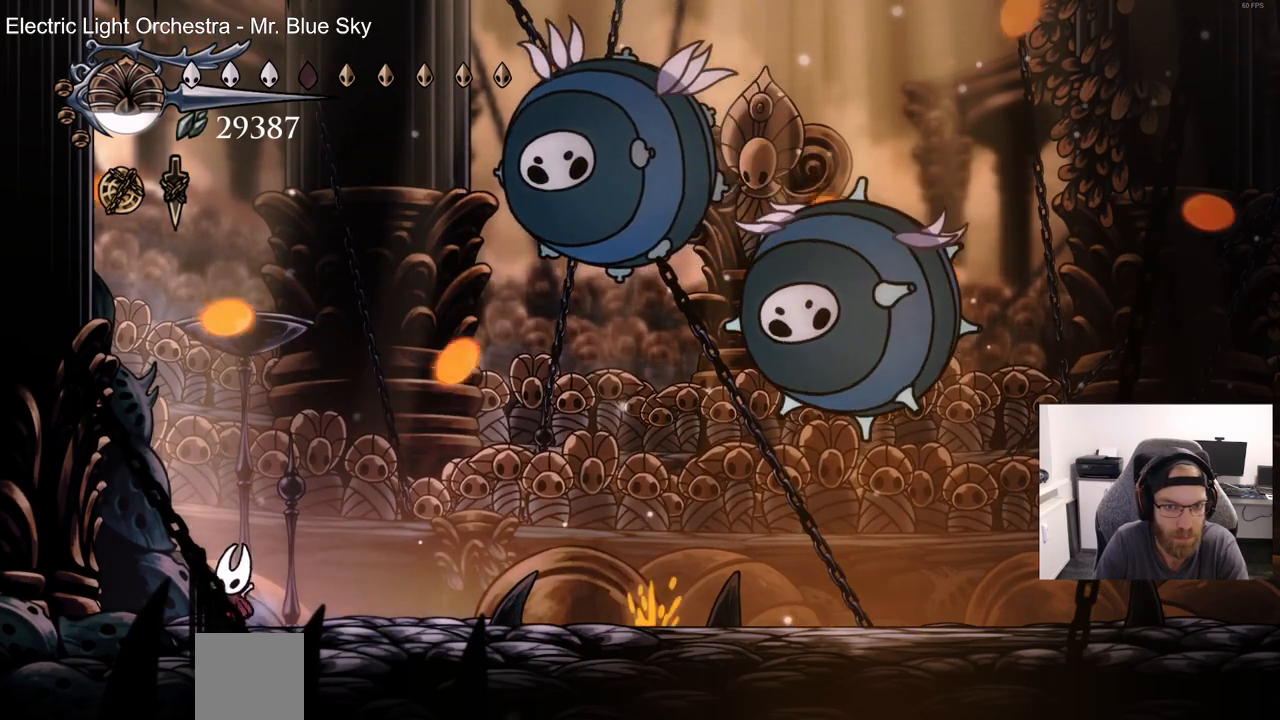
{"dt_ms": 500, "buttons": [], "left_stick": "center", "right_stick": "center", "events": [[167, "DPAD_LEFT", "down"], [417, "DPAD_LEFT", "up"]]}
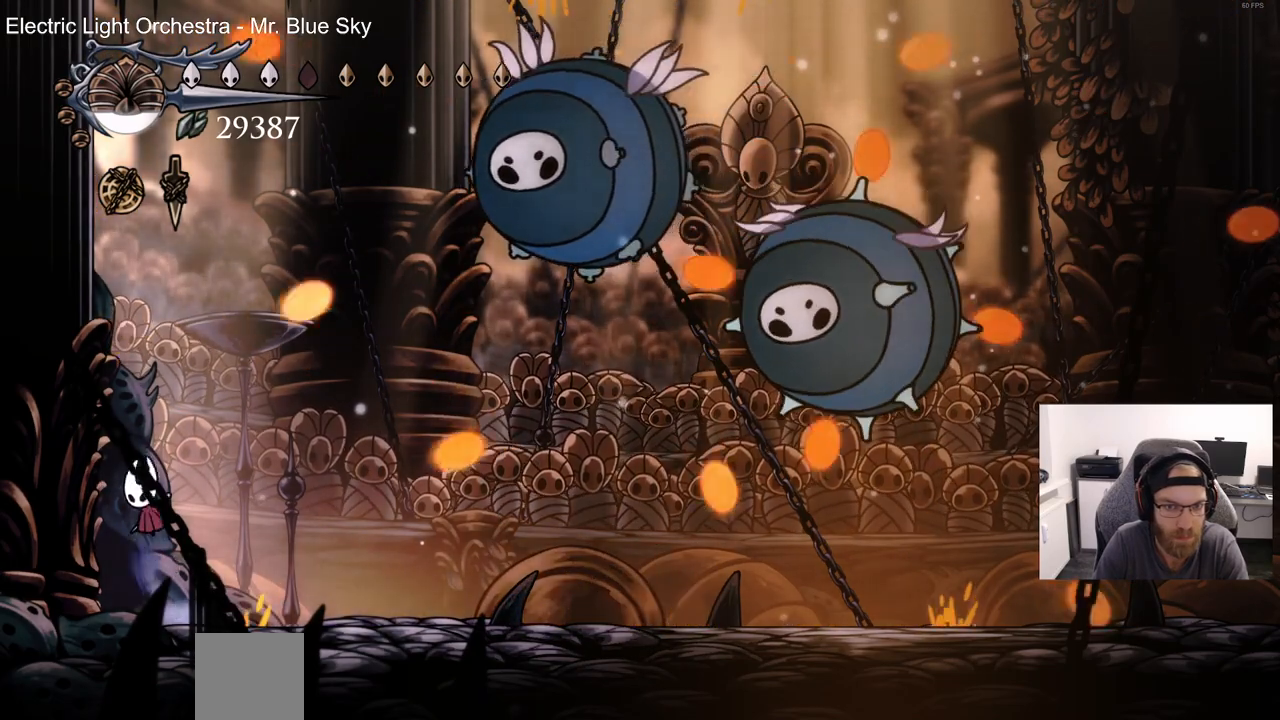
{"dt_ms": 500, "buttons": [], "left_stick": "center", "right_stick": "center", "events": [[283, "DPAD_RIGHT", "down"], [500, "DPAD_RIGHT", "up"]]}
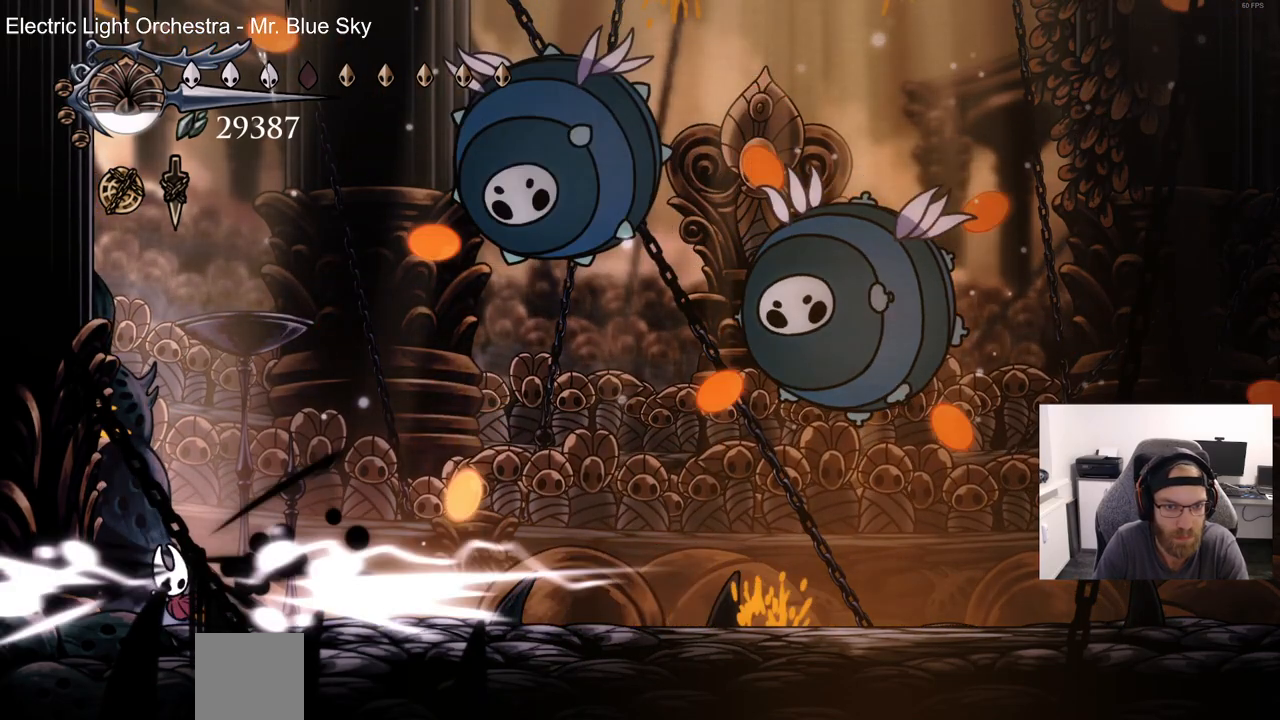
{"dt_ms": 500, "buttons": ["DPAD_RIGHT"], "left_stick": "center", "right_stick": "center", "events": [[333, "DPAD_RIGHT", "down"]]}
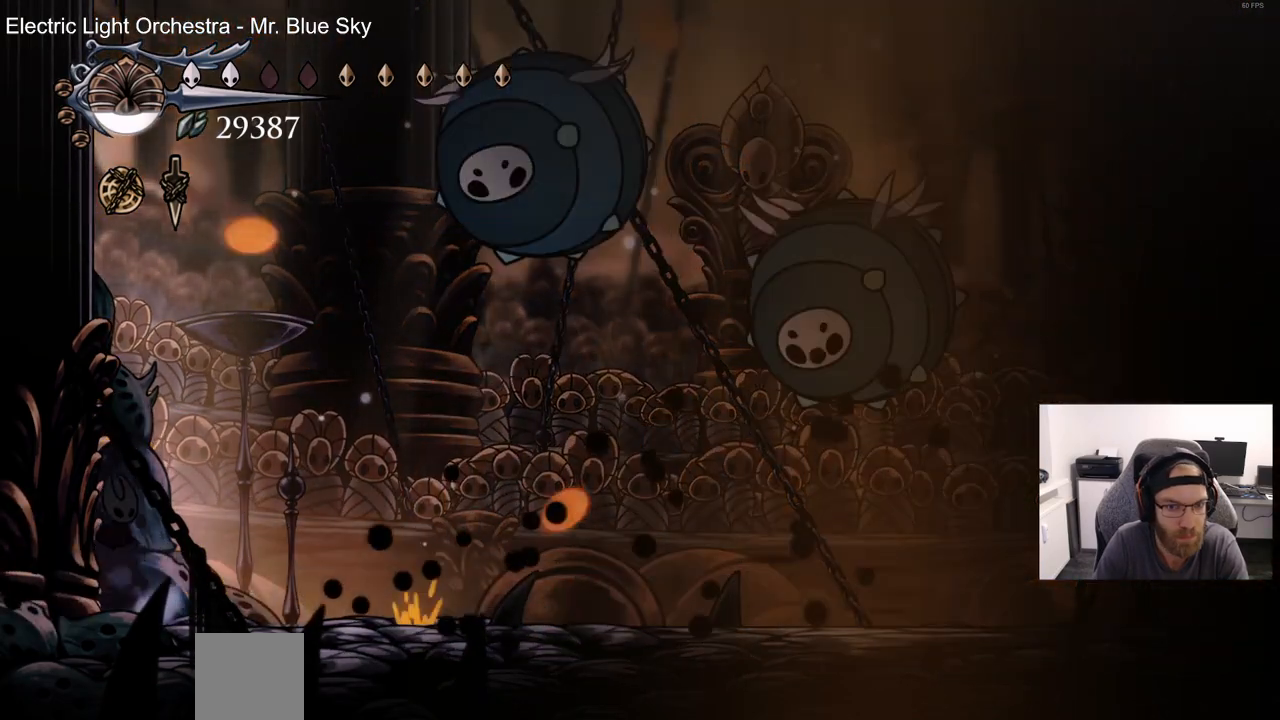
{"dt_ms": 500, "buttons": [], "left_stick": "center", "right_stick": "center", "events": [[33, "DPAD_RIGHT", "up"]]}
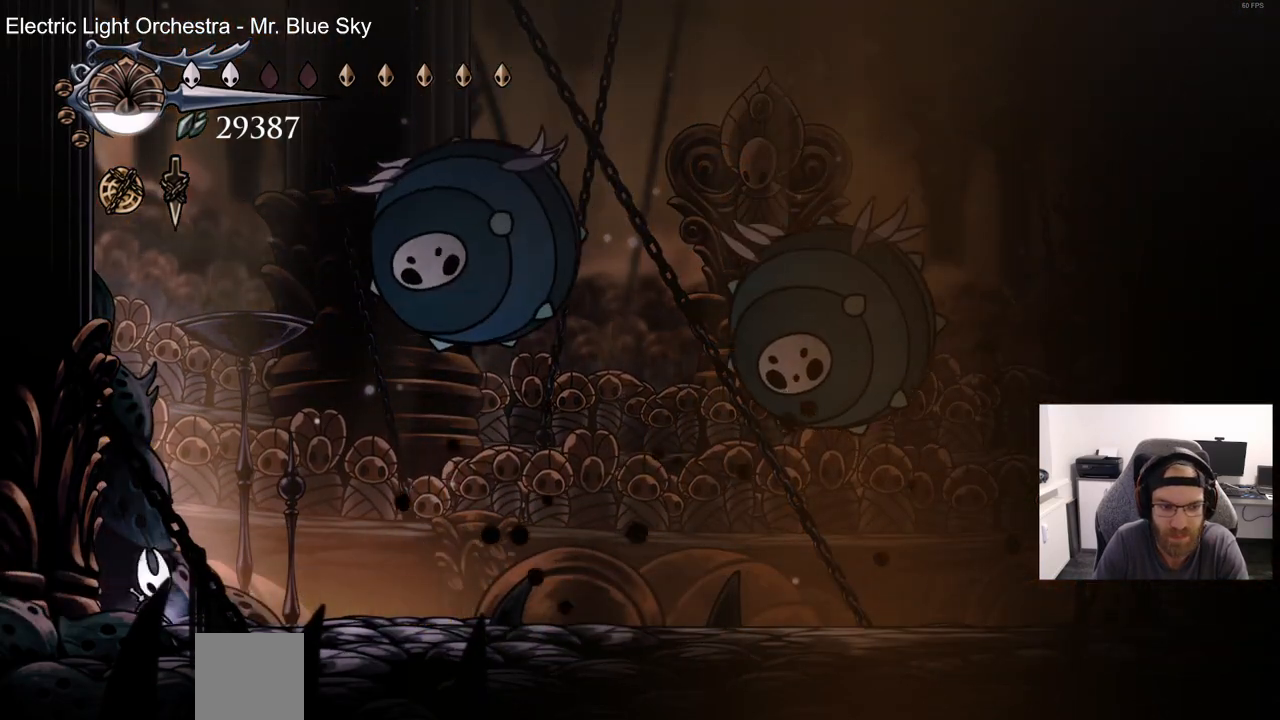
{"dt_ms": 500, "buttons": [], "left_stick": "center", "right_stick": "center", "events": []}
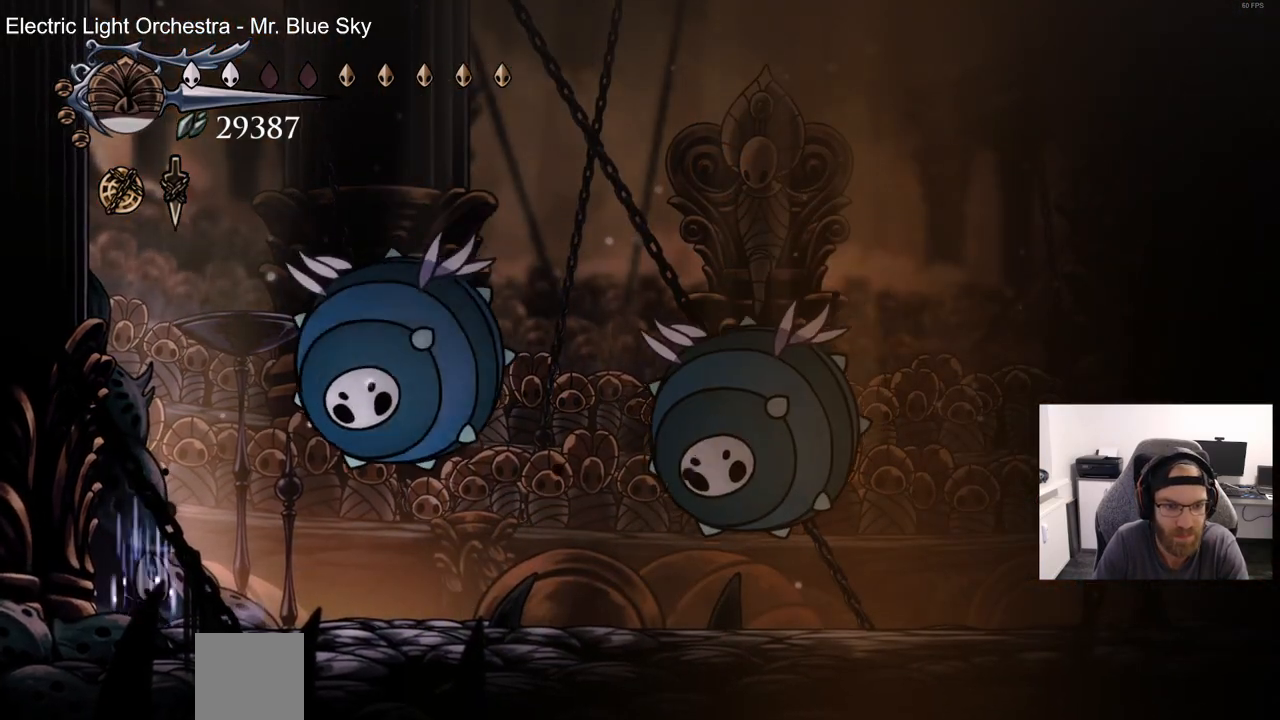
{"dt_ms": 500, "buttons": [], "left_stick": "center", "right_stick": "center", "events": []}
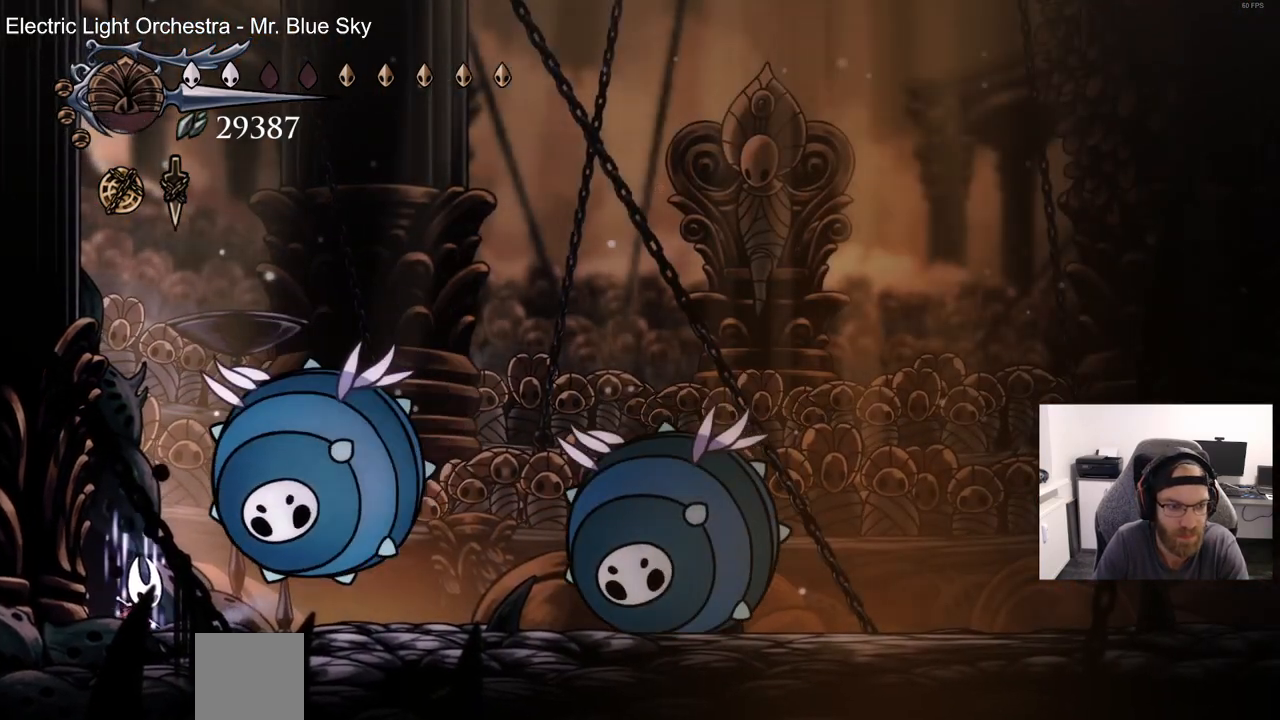
{"dt_ms": 500, "buttons": ["DPAD_LEFT"], "left_stick": "center", "right_stick": "center", "events": [[400, "DPAD_LEFT", "down"]]}
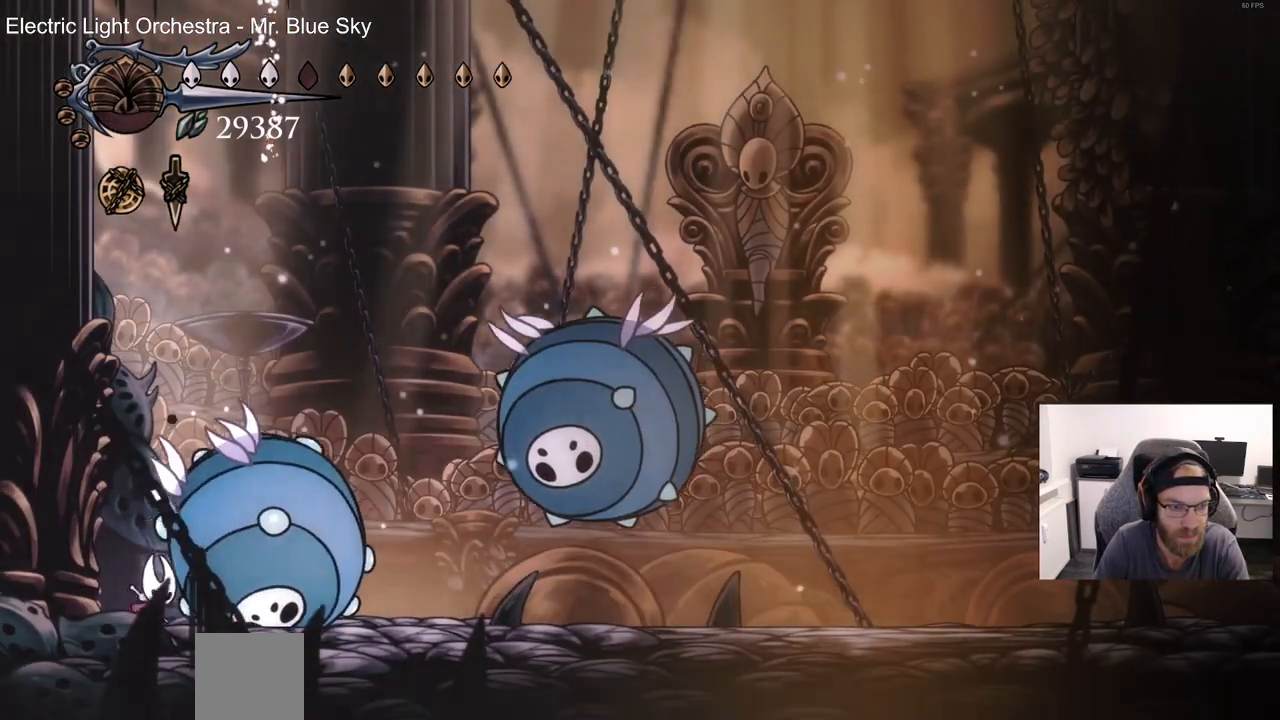
{"dt_ms": 500, "buttons": [], "left_stick": "center", "right_stick": "center", "events": [[300, "DPAD_LEFT", "up"]]}
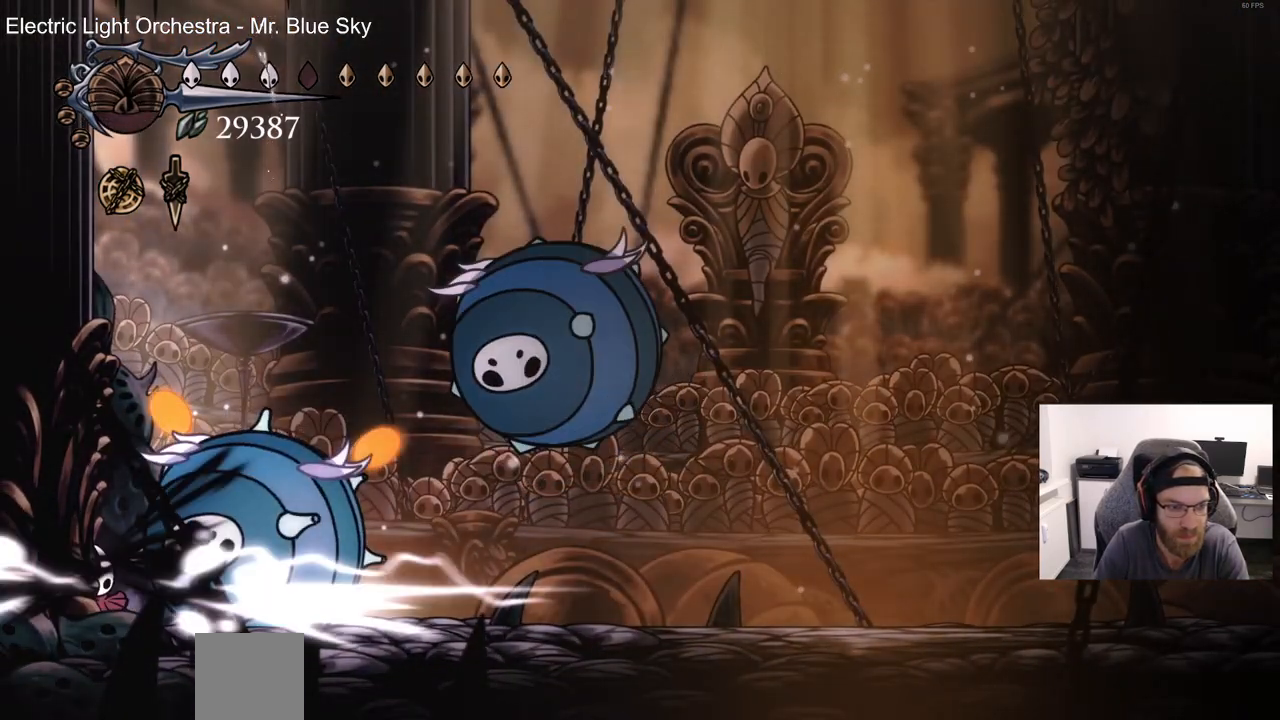
{"dt_ms": 500, "buttons": ["SQUARE", "DPAD_RIGHT"], "left_stick": "center", "right_stick": "center", "events": [[150, "DPAD_RIGHT", "down"], [367, "SQUARE", "down"]]}
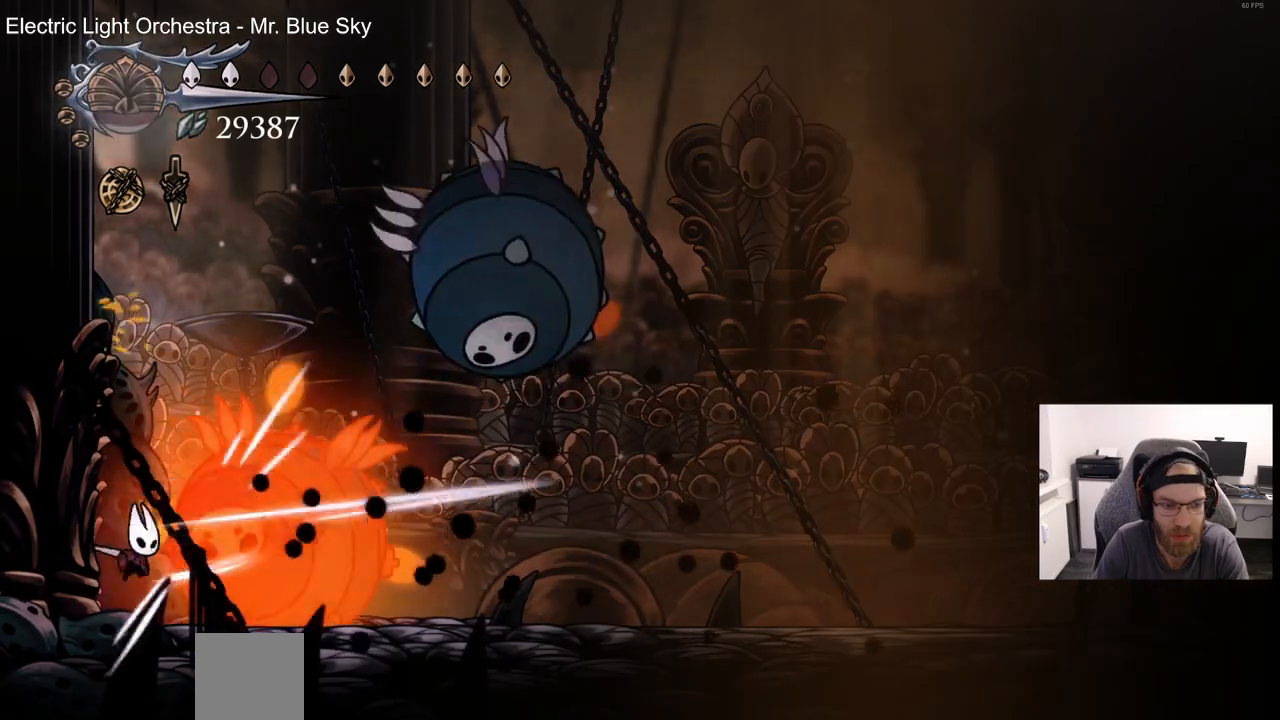
{"dt_ms": 500, "buttons": ["DPAD_RIGHT"], "left_stick": "center", "right_stick": "center", "events": [[17, "SQUARE", "up"], [200, "SQUARE", "down"], [350, "SQUARE", "up"]]}
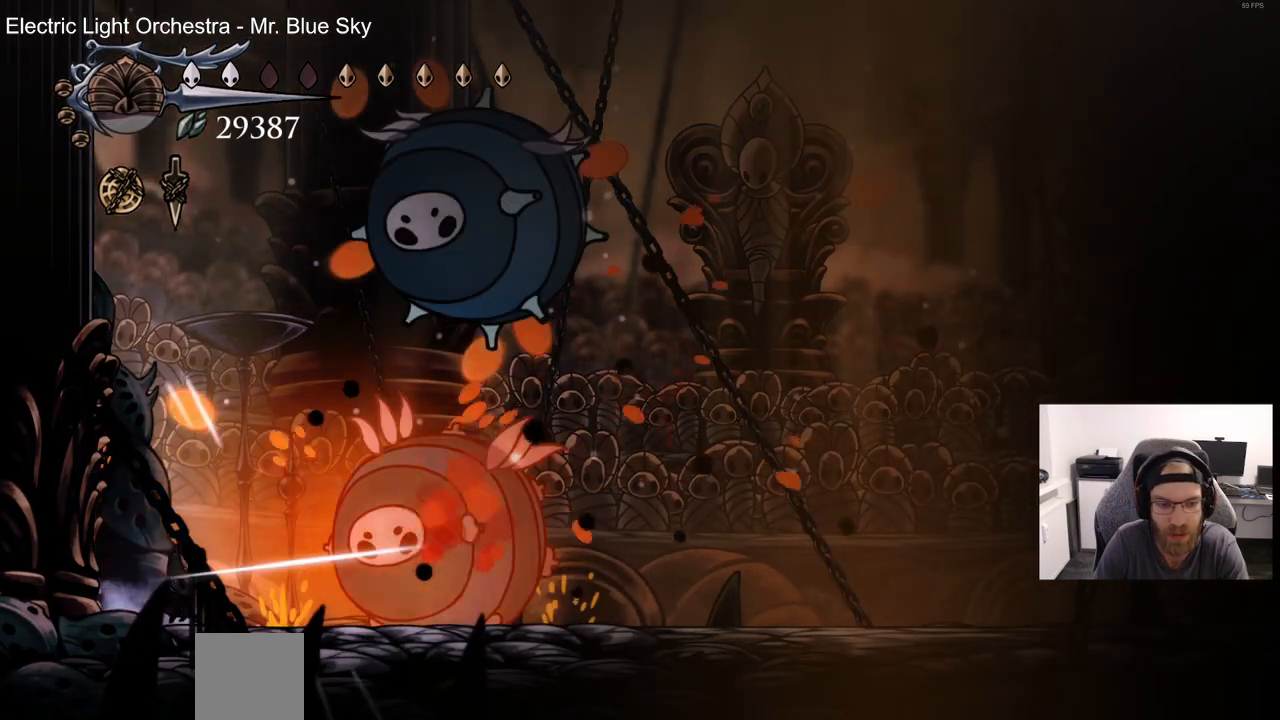
{"dt_ms": 500, "buttons": ["DPAD_RIGHT"], "left_stick": "center", "right_stick": "center", "events": [[83, "R2", "down"], [250, "R2", "up"]]}
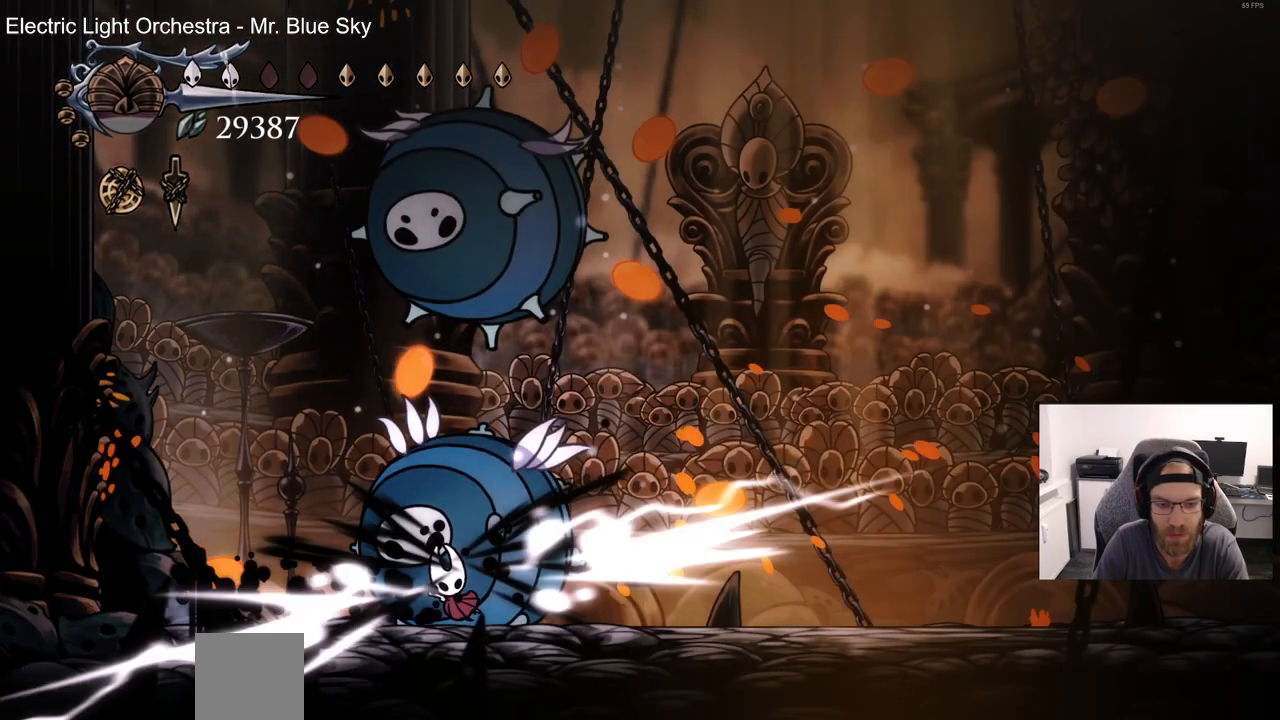
{"dt_ms": 500, "buttons": ["SQUARE", "DPAD_RIGHT"], "left_stick": "center", "right_stick": "center", "events": [[433, "SQUARE", "down"]]}
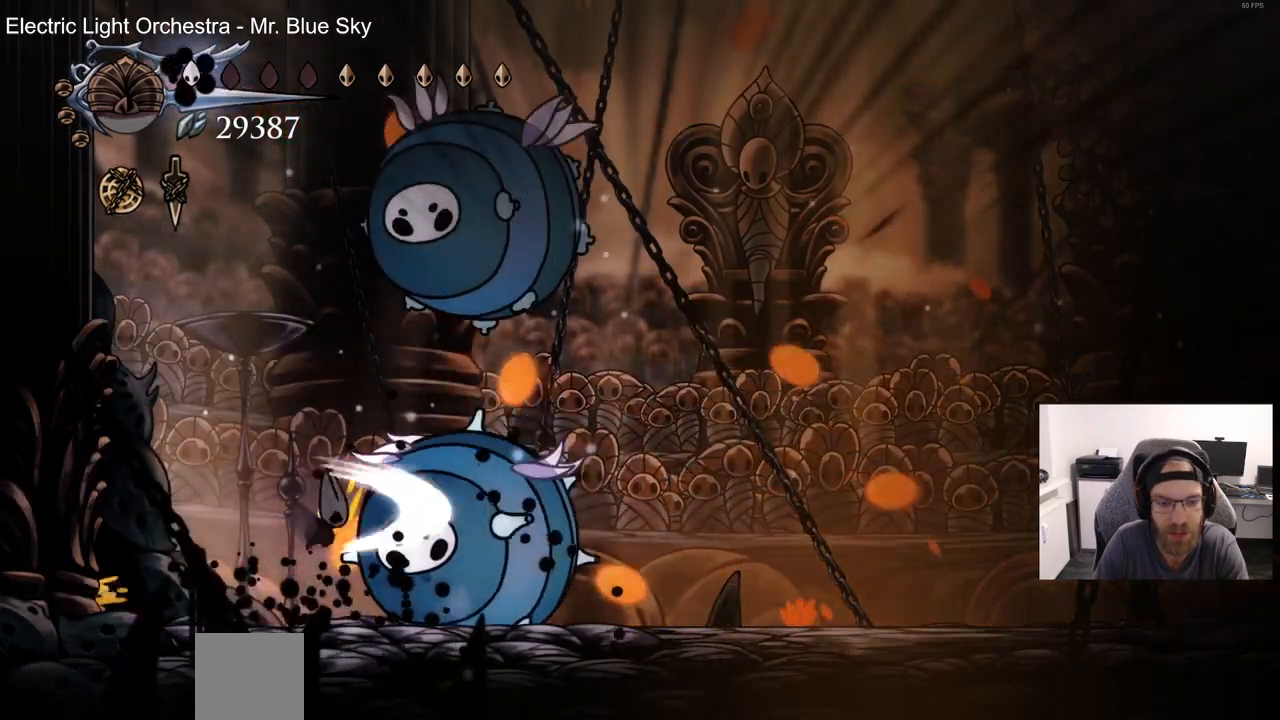
{"dt_ms": 500, "buttons": [], "left_stick": "center", "right_stick": "center", "events": [[83, "SQUARE", "up"], [317, "SQUARE", "down"], [467, "SQUARE", "up"], [500, "DPAD_RIGHT", "up"]]}
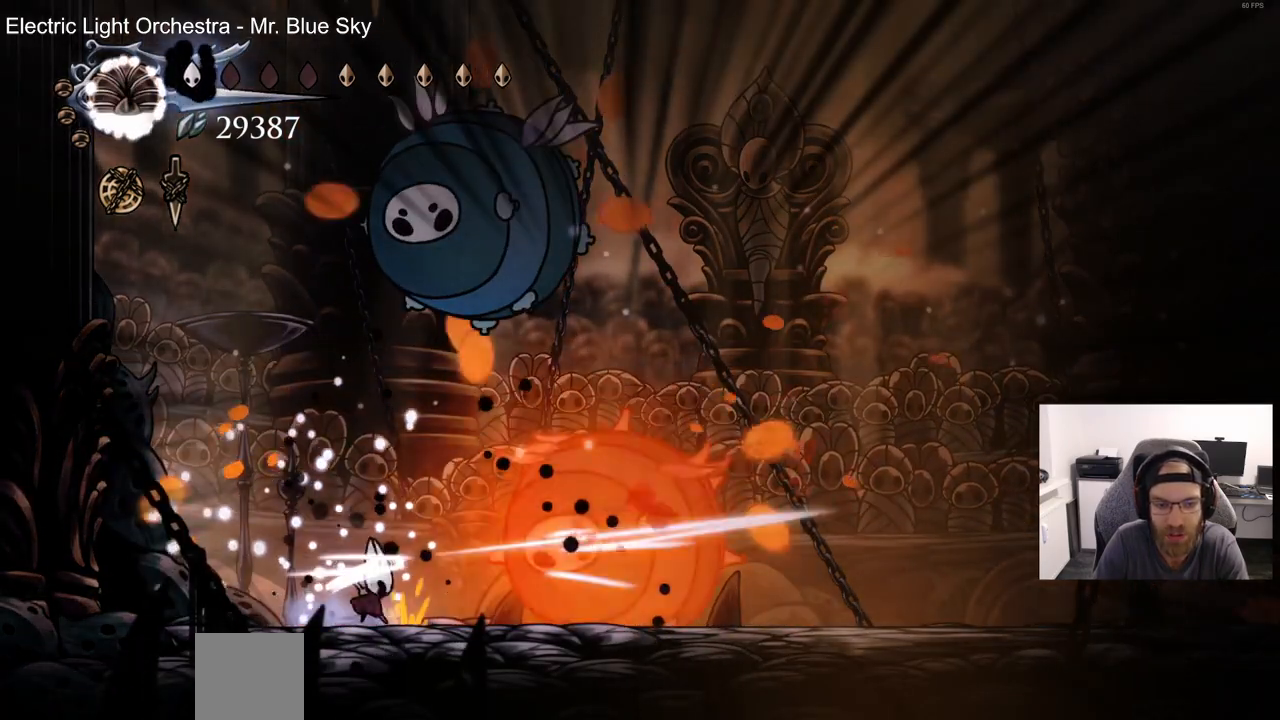
{"dt_ms": 500, "buttons": ["DPAD_LEFT"], "left_stick": "center", "right_stick": "center", "events": [[283, "DPAD_LEFT", "down"]]}
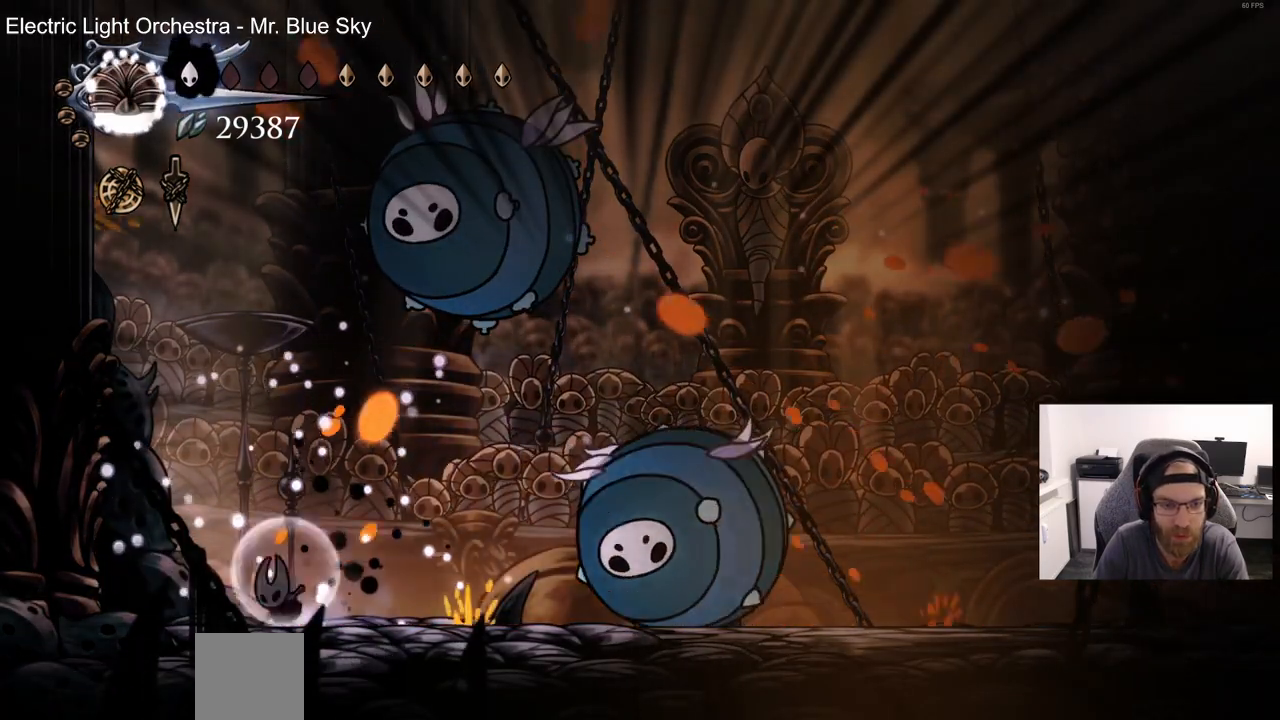
{"dt_ms": 1000, "buttons": [], "left_stick": "center", "right_stick": "center"}
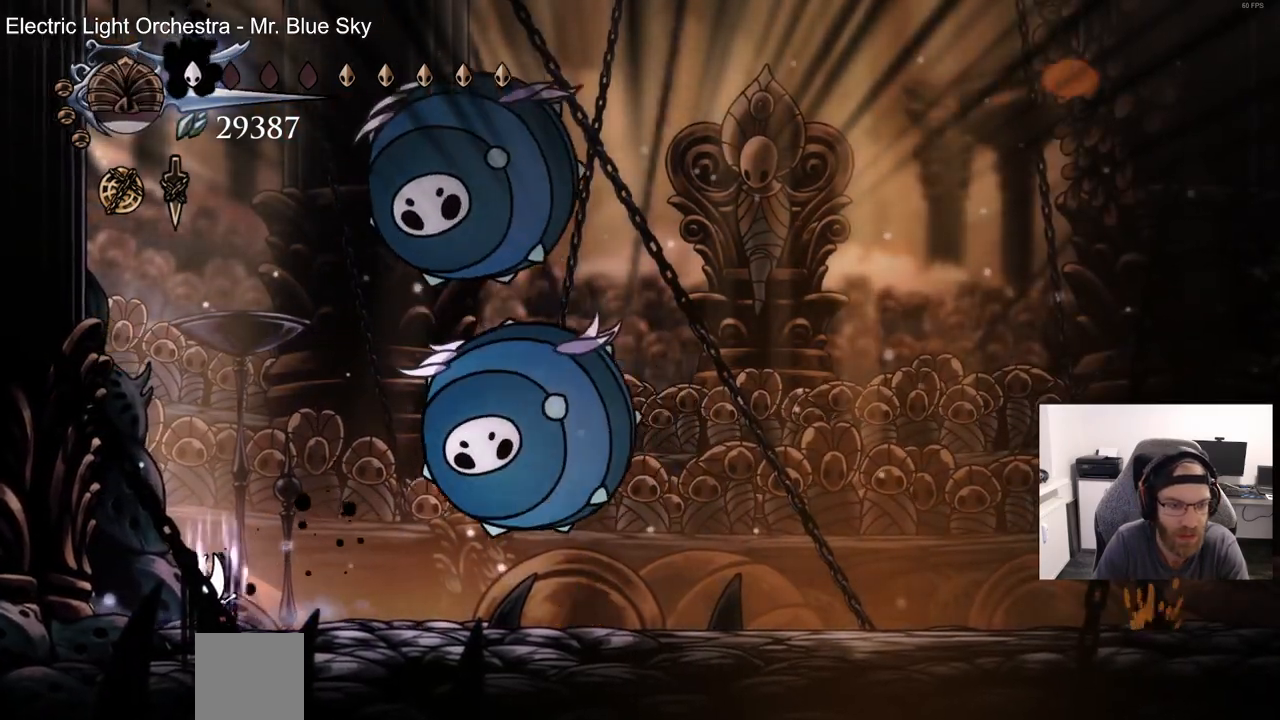
{"dt_ms": 500, "buttons": [], "left_stick": "center", "right_stick": "center"}
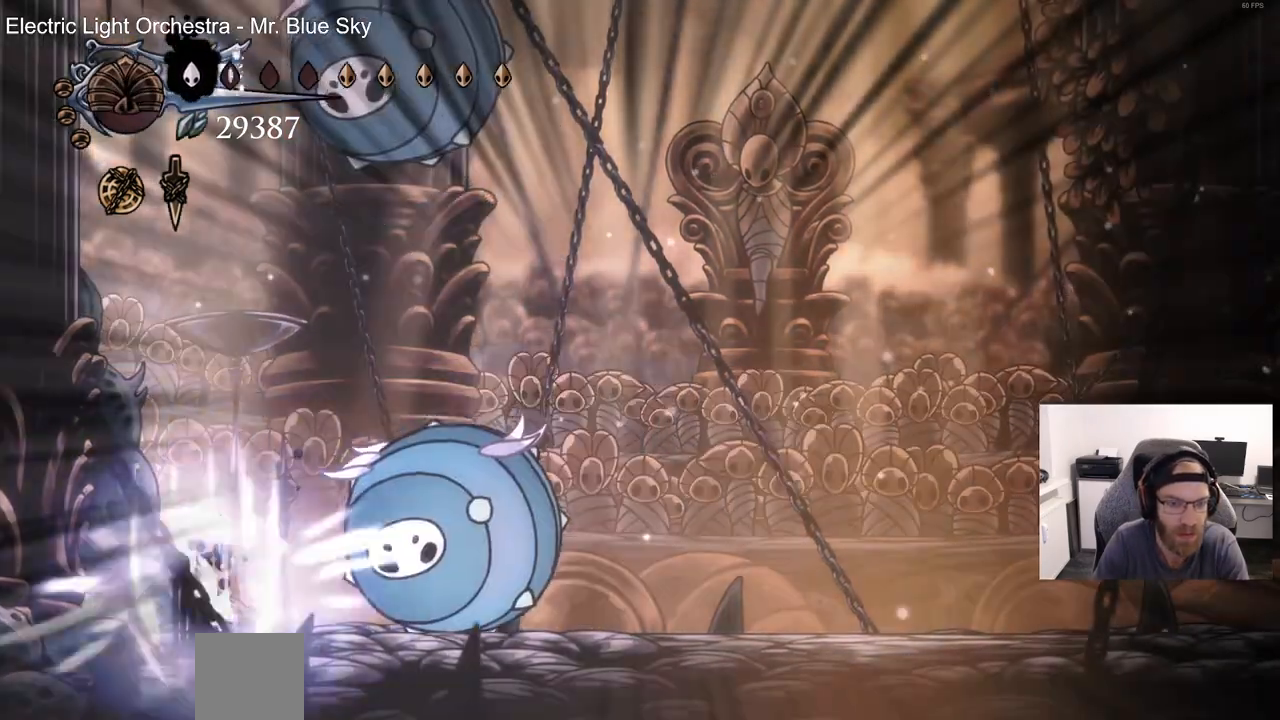
{"dt_ms": 500, "buttons": ["R2", "DPAD_RIGHT"], "left_stick": "center", "right_stick": "center", "events": [[350, "DPAD_RIGHT", "down"], [483, "R2", "down"]]}
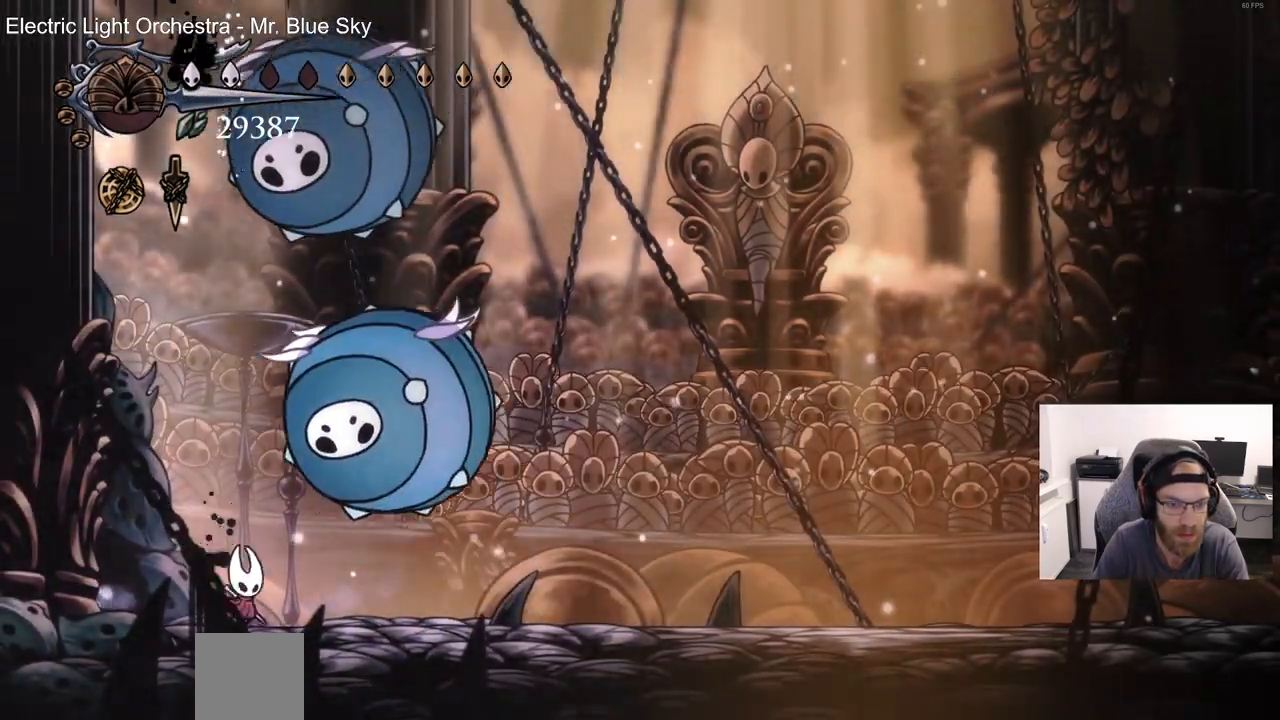
{"dt_ms": 500, "buttons": ["DPAD_RIGHT"], "left_stick": "center", "right_stick": "center"}
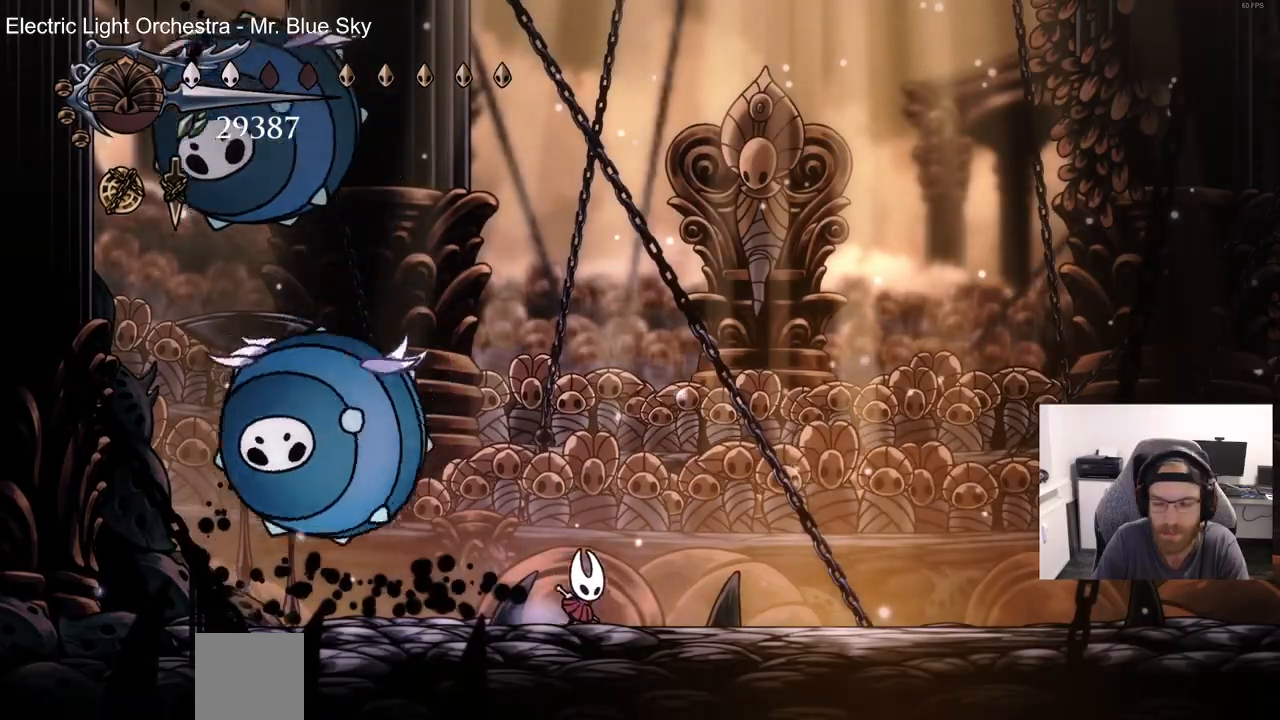
{"dt_ms": 500, "buttons": ["DPAD_RIGHT"], "left_stick": "center", "right_stick": "center", "events": [[67, "R2", "down"], [250, "R2", "up"]]}
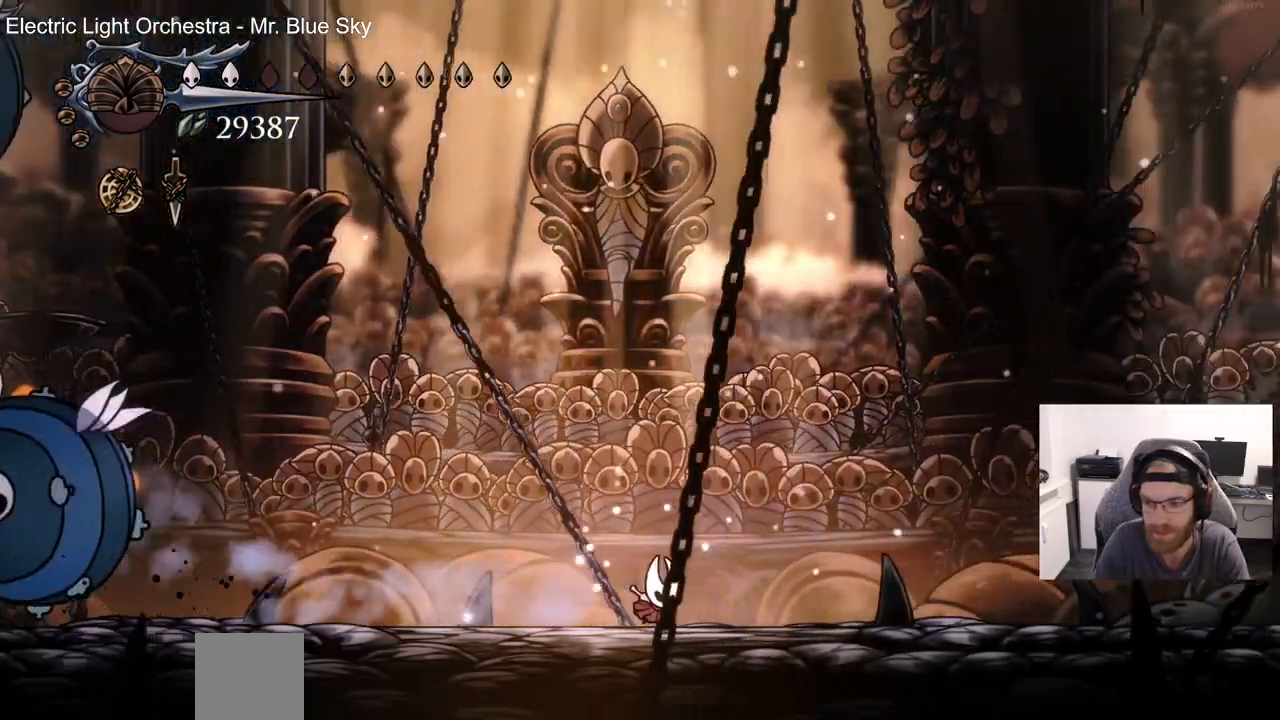
{"dt_ms": 500, "buttons": ["DPAD_RIGHT"], "left_stick": "center", "right_stick": "center", "events": [[217, "R2", "down"], [417, "R2", "up"]]}
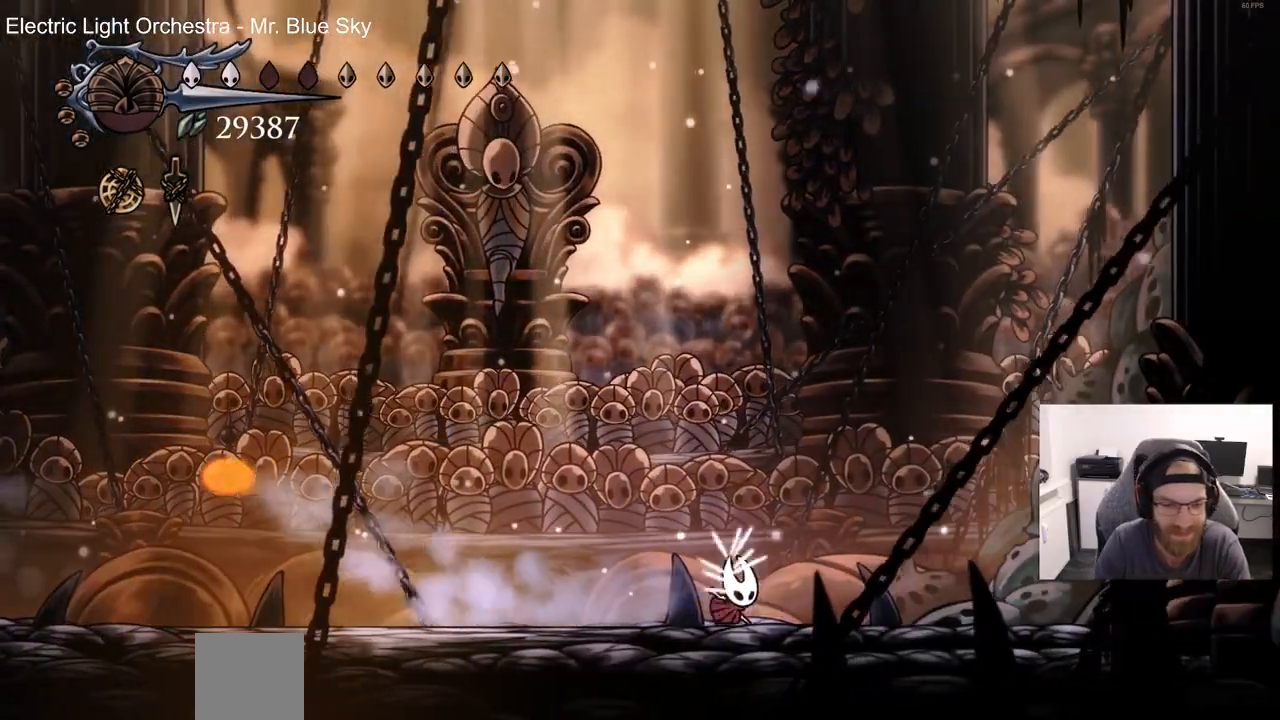
{"dt_ms": 500, "buttons": ["DPAD_LEFT"], "left_stick": "center", "right_stick": "center", "events": [[50, "DPAD_RIGHT", "up"], [217, "DPAD_LEFT", "down"]]}
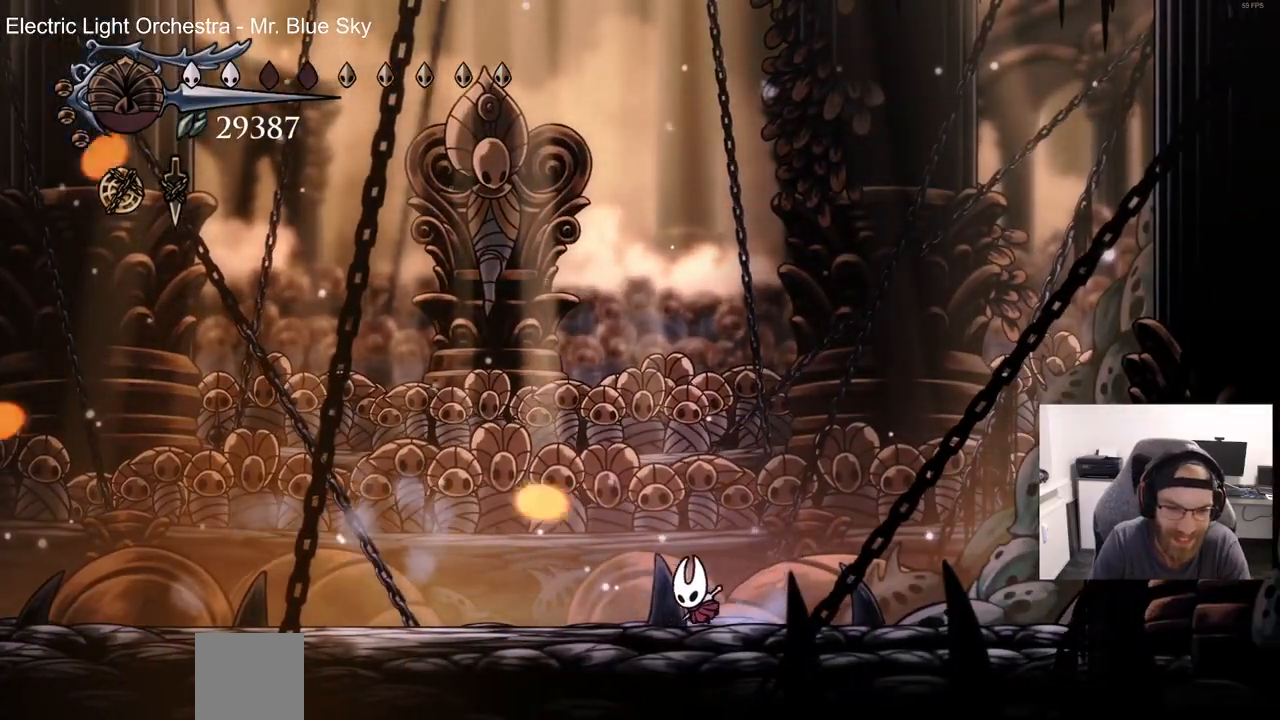
{"dt_ms": 500, "buttons": ["DPAD_LEFT"], "left_stick": "center", "right_stick": "center", "events": []}
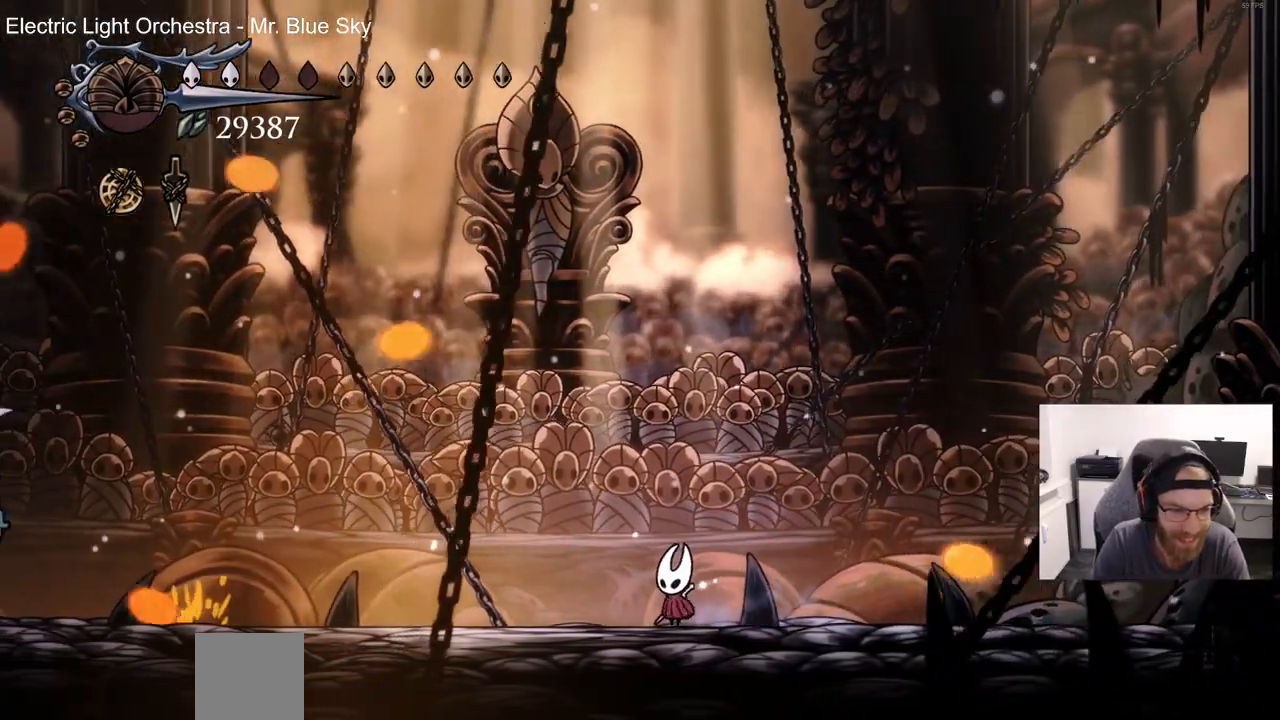
{"dt_ms": 500, "buttons": ["DPAD_LEFT"], "left_stick": "center", "right_stick": "center", "events": []}